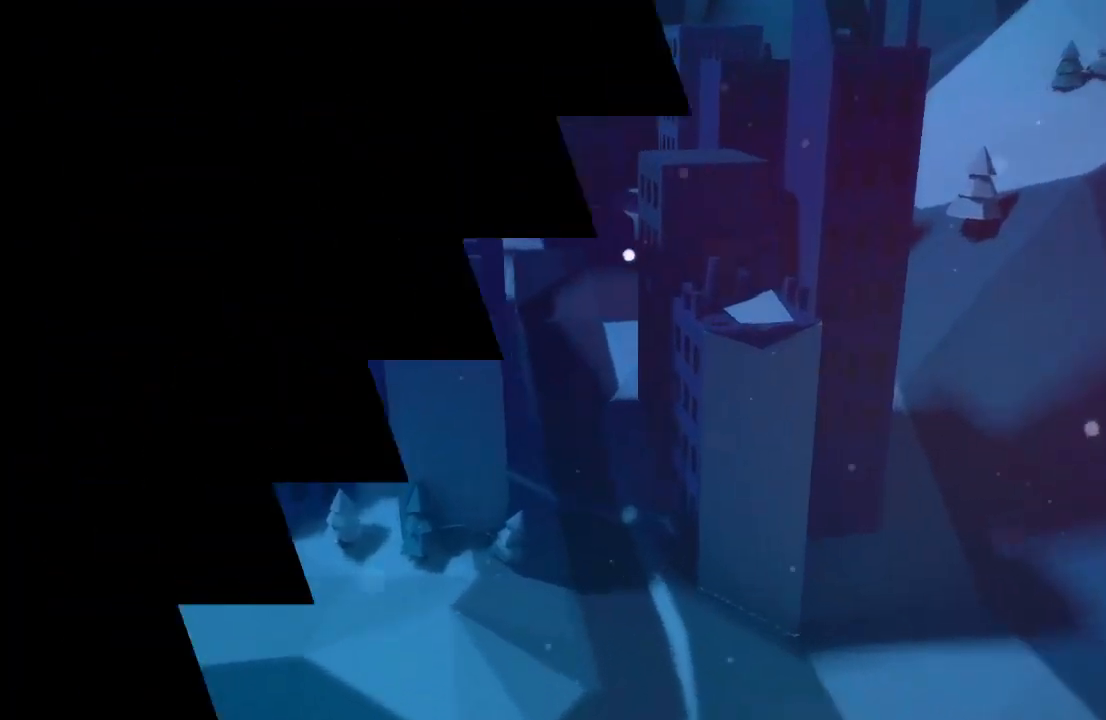
Gameplay with a controller (PlayStation layout); each line is a JSON object with the inputs held at the frame after it. "events" lists button and stick changes between this image and that frame as [ms after this image, input, new state], when the widget could be followed in between. Not read: L3 R2 R3.
{"buttons": [], "left_stick": "center", "right_stick": "center", "events": []}
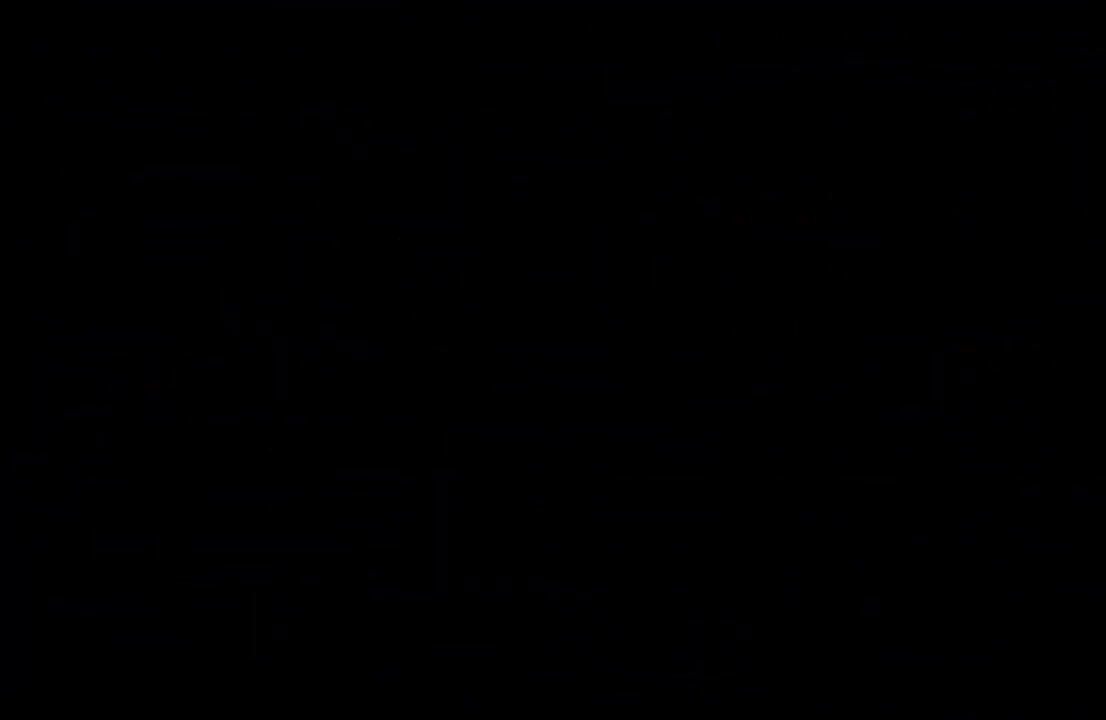
{"buttons": [], "left_stick": "center", "right_stick": "center", "events": []}
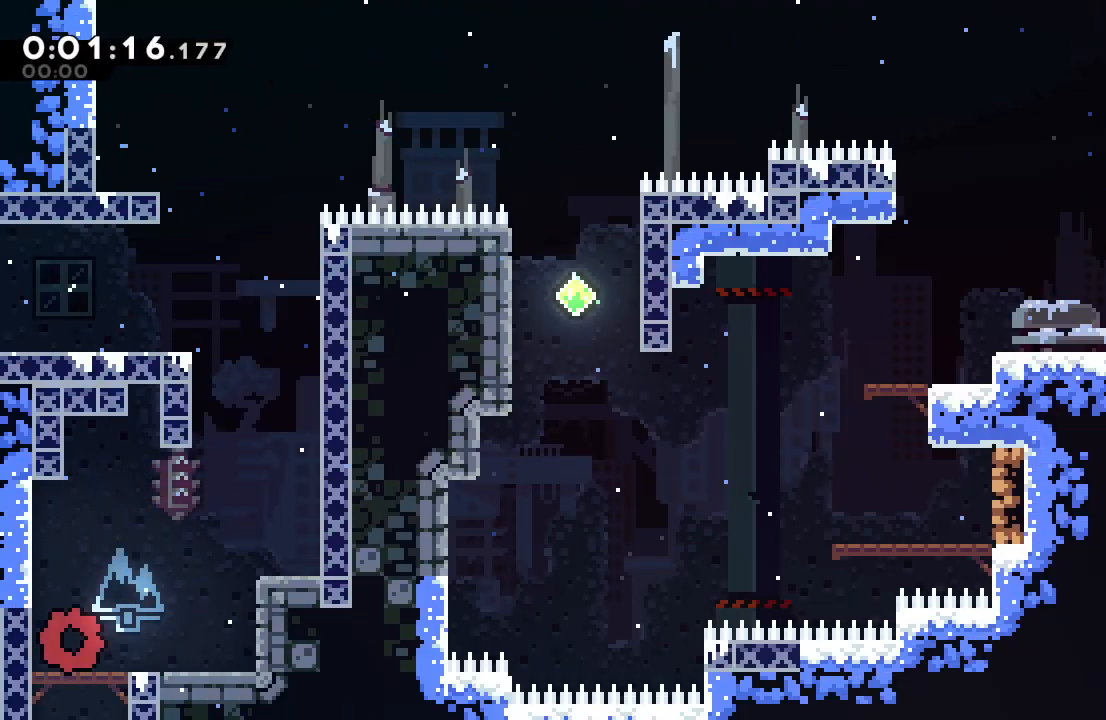
{"buttons": ["DPAD_UP", "DPAD_RIGHT"], "left_stick": "center", "right_stick": "center", "events": [[133, "CIRCLE", "down"], [133, "DPAD_RIGHT", "down"], [450, "CIRCLE", "up"], [500, "DPAD_UP", "down"]]}
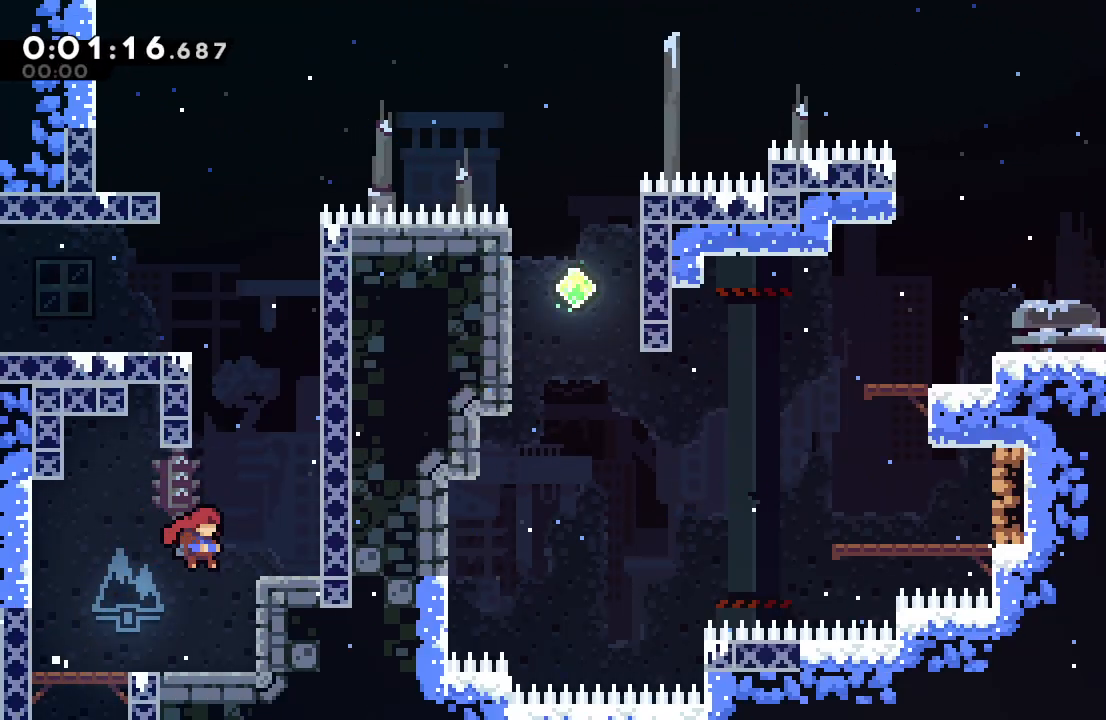
{"buttons": ["CIRCLE", "L2", "DPAD_LEFT"], "left_stick": "center", "right_stick": "center", "events": [[17, "CROSS", "down"], [17, "DPAD_RIGHT", "up"], [150, "CROSS", "up"], [150, "DPAD_RIGHT", "down"], [167, "DPAD_UP", "up"], [217, "CIRCLE", "down"], [417, "DPAD_RIGHT", "up"], [467, "L2", "down"], [483, "DPAD_LEFT", "down"]]}
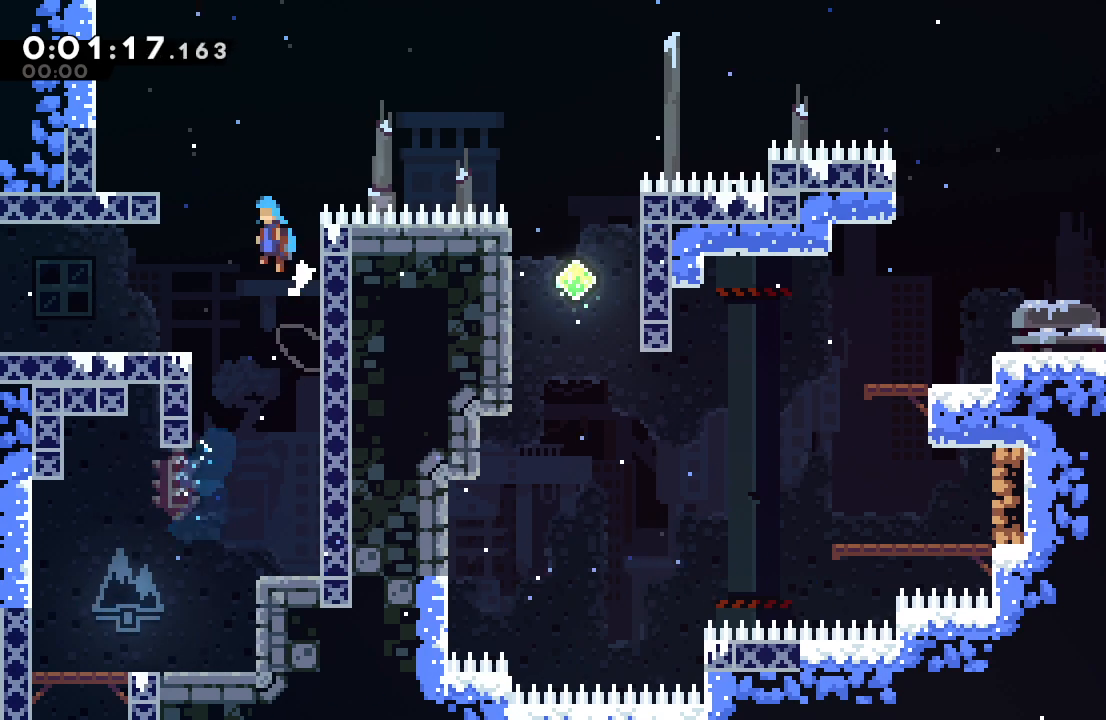
{"buttons": ["CIRCLE", "L1", "DPAD_RIGHT"], "left_stick": "center", "right_stick": "center", "events": [[367, "L2", "up"], [400, "CIRCLE", "up"], [433, "DPAD_LEFT", "up"], [467, "DPAD_RIGHT", "down"], [500, "CIRCLE", "down"], [500, "L1", "down"]]}
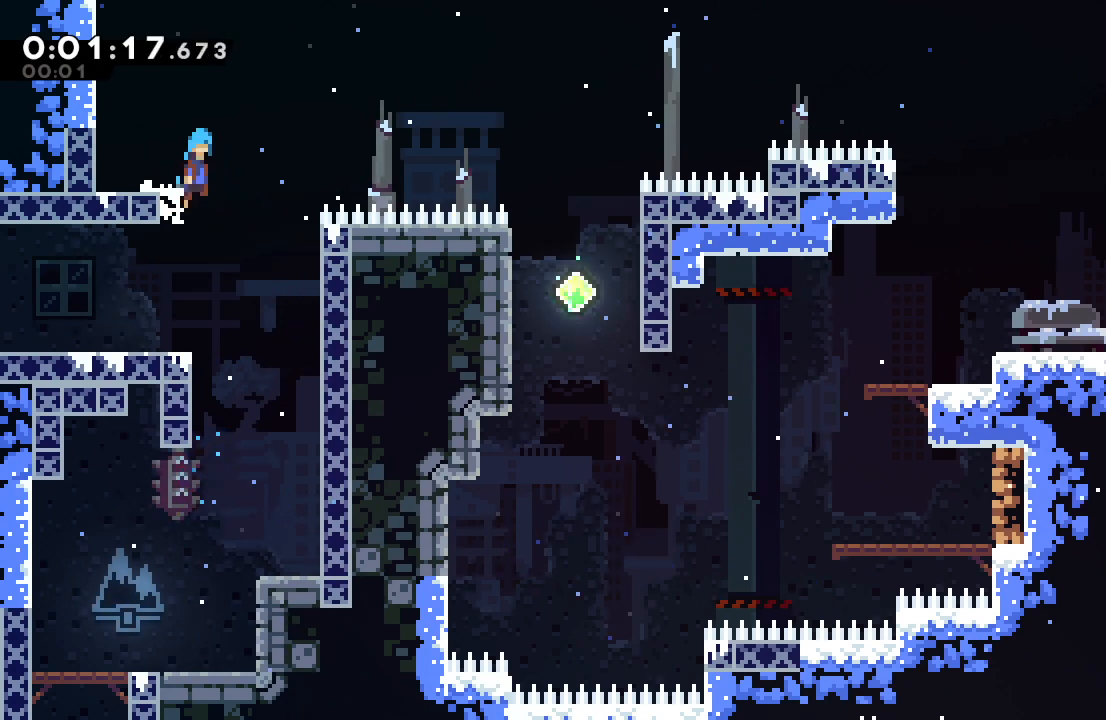
{"buttons": ["CIRCLE", "R1", "DPAD_LEFT"], "left_stick": "center", "right_stick": "center", "events": [[100, "L1", "up"], [133, "CIRCLE", "up"], [133, "DPAD_RIGHT", "up"], [183, "DPAD_LEFT", "down"], [200, "CIRCLE", "down"], [267, "R1", "down"]]}
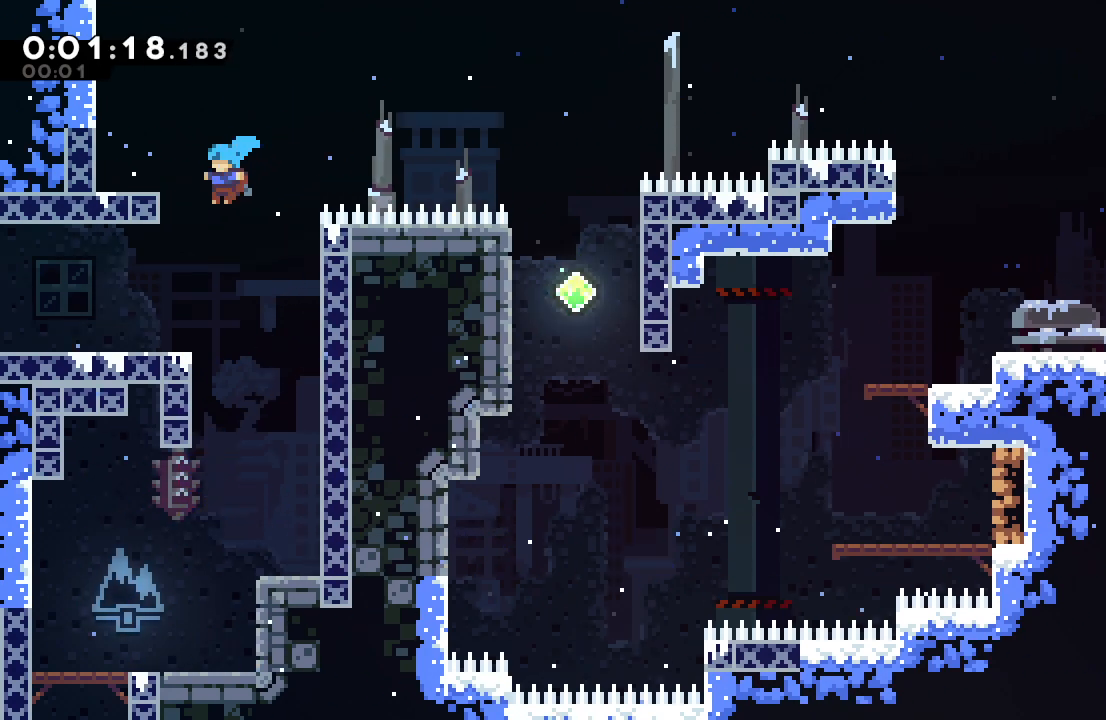
{"buttons": [], "left_stick": "center", "right_stick": "center", "events": [[17, "CIRCLE", "up"], [67, "R1", "up"], [117, "DPAD_LEFT", "up"], [317, "CROSS", "down"], [317, "DPAD_UP", "down"], [500, "CROSS", "up"], [500, "DPAD_UP", "up"]]}
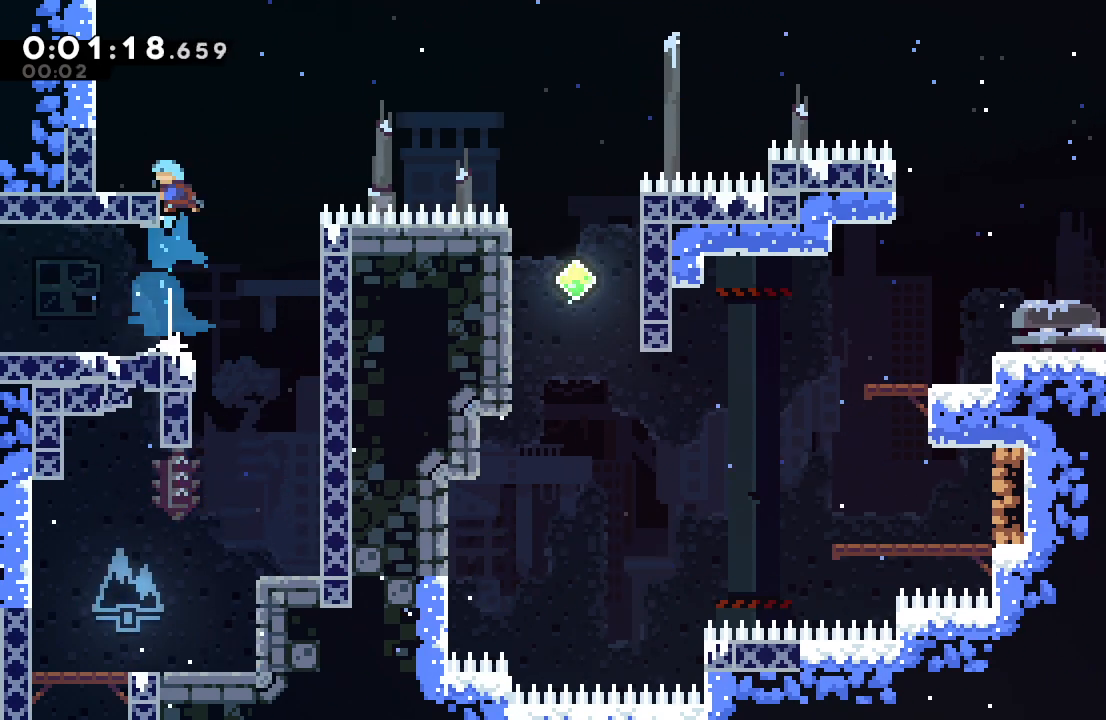
{"buttons": ["CIRCLE", "L1", "DPAD_RIGHT"], "left_stick": "center", "right_stick": "center", "events": [[167, "DPAD_LEFT", "down"], [333, "DPAD_LEFT", "up"], [450, "DPAD_RIGHT", "down"], [450, "L1", "down"], [483, "CIRCLE", "down"]]}
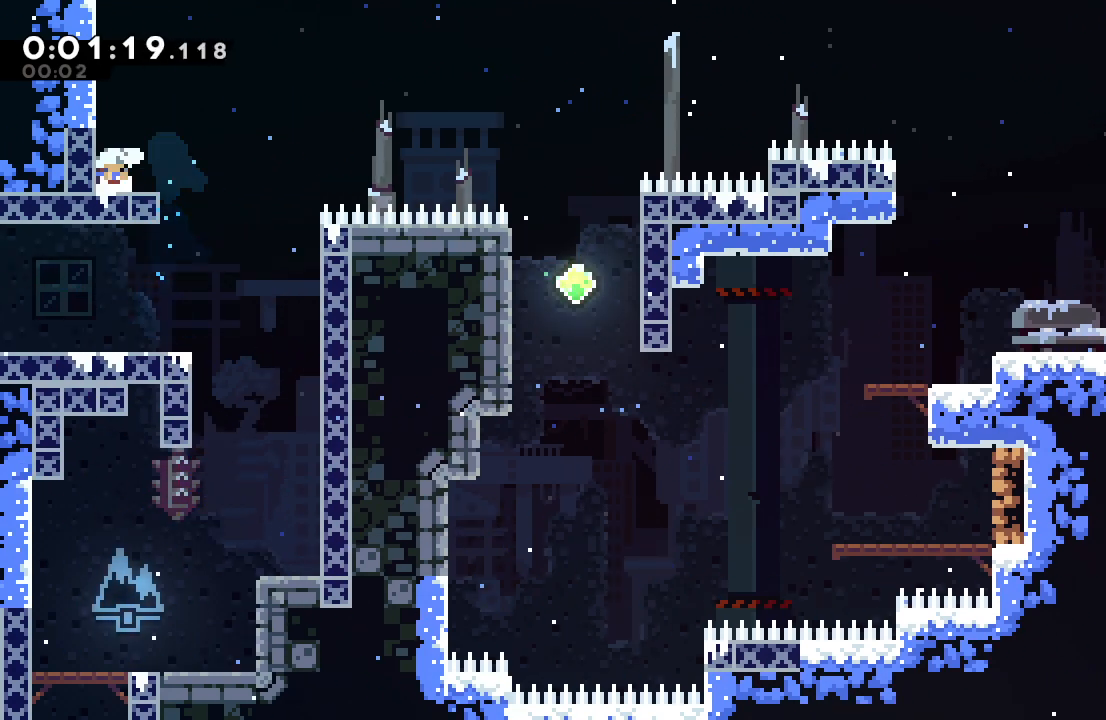
{"buttons": ["DPAD_DOWN", "DPAD_LEFT"], "left_stick": "center", "right_stick": "center", "events": [[183, "L1", "up"], [233, "CIRCLE", "up"], [250, "DPAD_RIGHT", "up"], [383, "DPAD_DOWN", "down"], [450, "DPAD_LEFT", "down"]]}
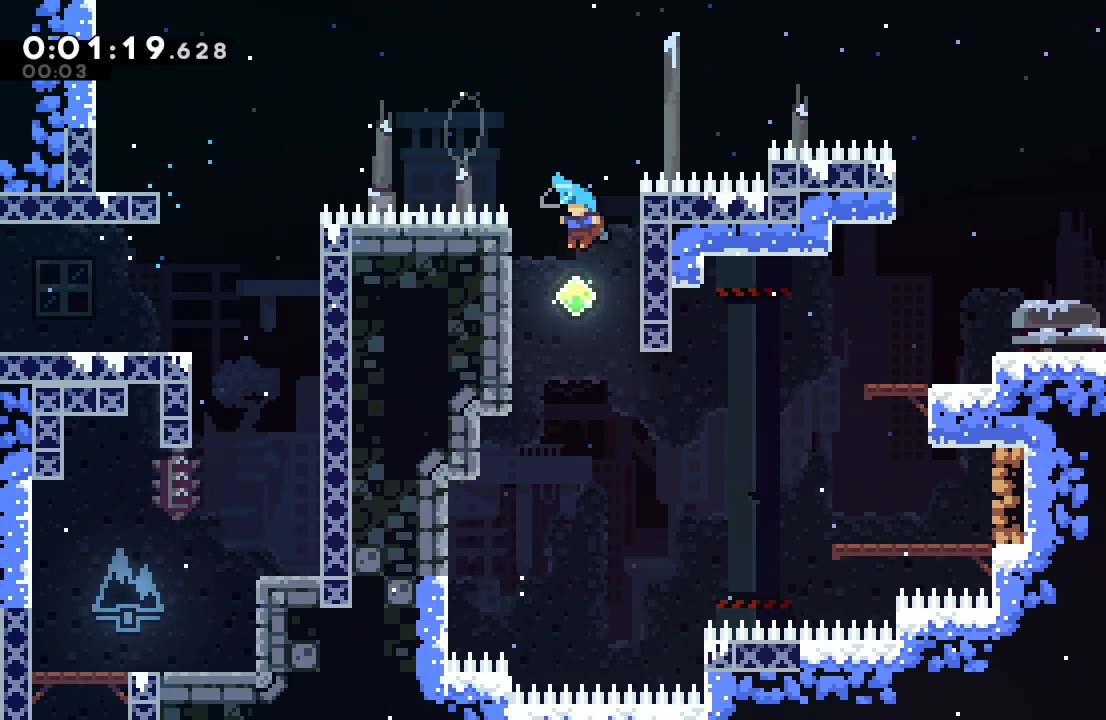
{"buttons": ["DPAD_RIGHT"], "left_stick": "center", "right_stick": "center", "events": [[117, "DPAD_LEFT", "up"], [200, "DPAD_DOWN", "up"], [200, "DPAD_RIGHT", "down"], [267, "CROSS", "down"], [367, "CROSS", "up"]]}
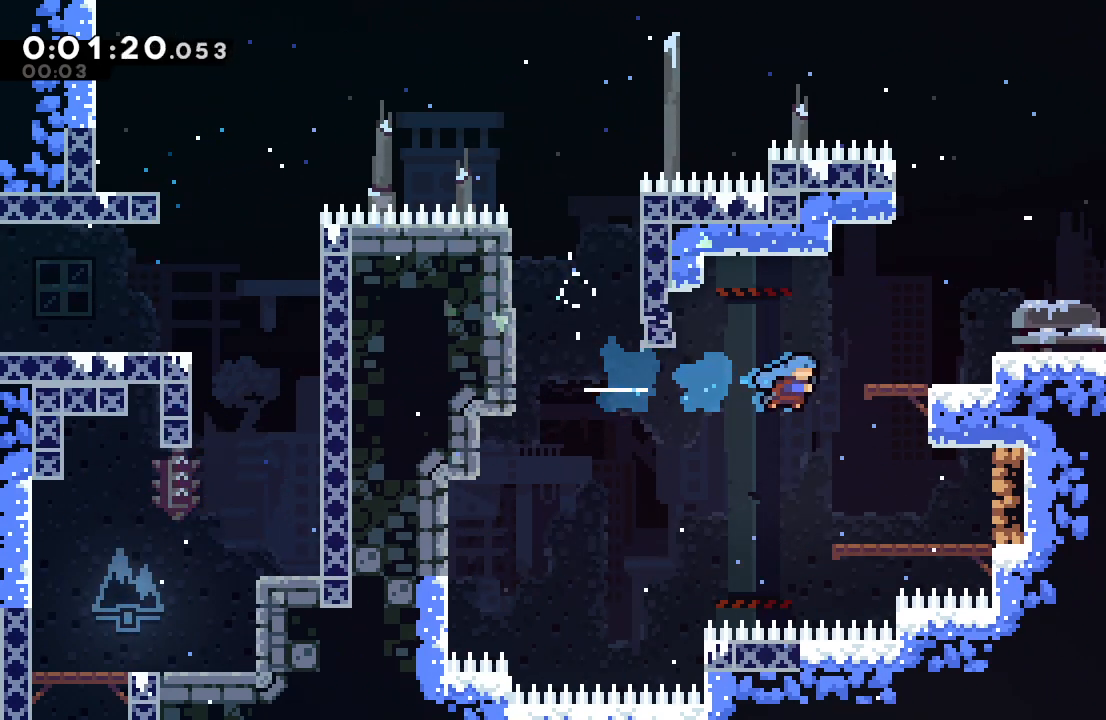
{"buttons": ["DPAD_RIGHT"], "left_stick": "center", "right_stick": "center", "events": [[83, "DPAD_RIGHT", "up"], [333, "DPAD_RIGHT", "down"], [367, "CROSS", "down"], [450, "CROSS", "up"]]}
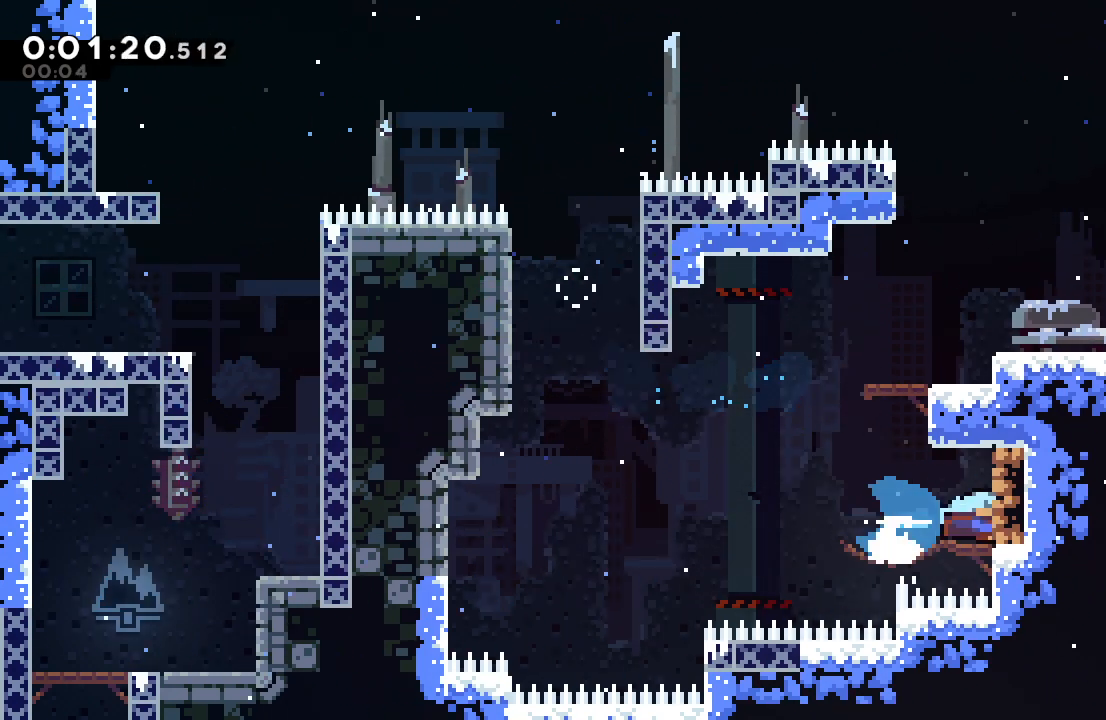
{"buttons": ["CROSS", "DPAD_UP", "DPAD_RIGHT"], "left_stick": "center", "right_stick": "center", "events": [[67, "CIRCLE", "down"], [133, "CIRCLE", "up"], [450, "DPAD_UP", "down"], [483, "CROSS", "down"]]}
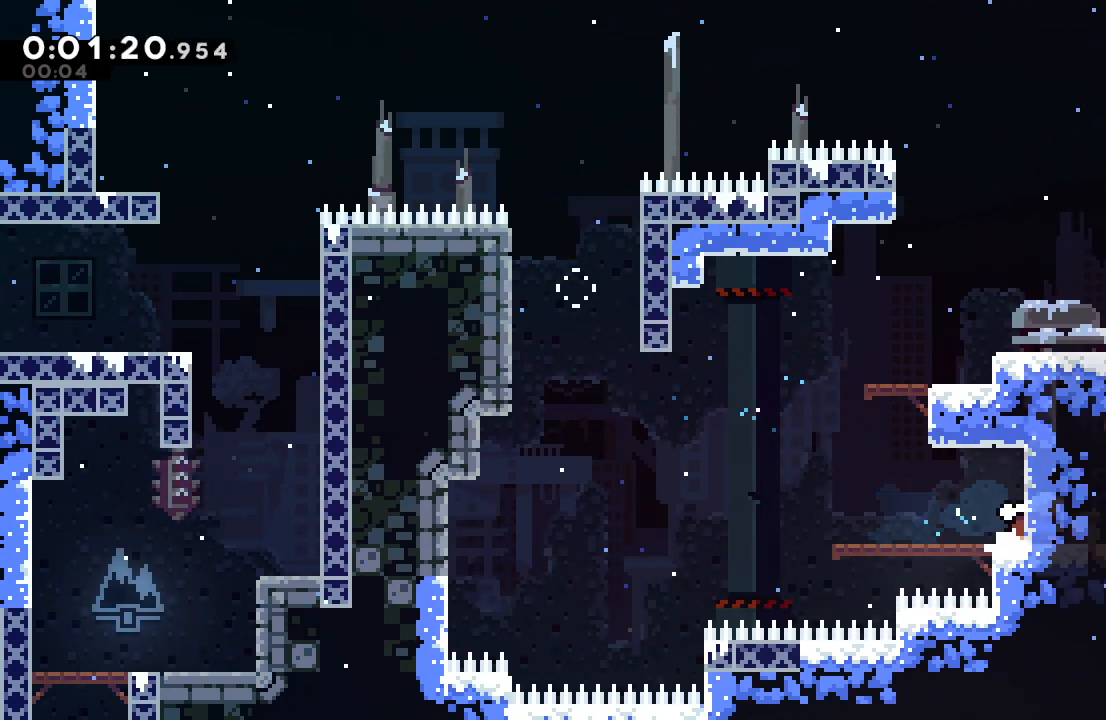
{"buttons": ["DPAD_RIGHT"], "left_stick": "center", "right_stick": "center", "events": [[67, "R1", "down"], [100, "CROSS", "up"], [133, "DPAD_UP", "up"], [267, "CIRCLE", "down"], [450, "CIRCLE", "up"], [483, "R1", "up"]]}
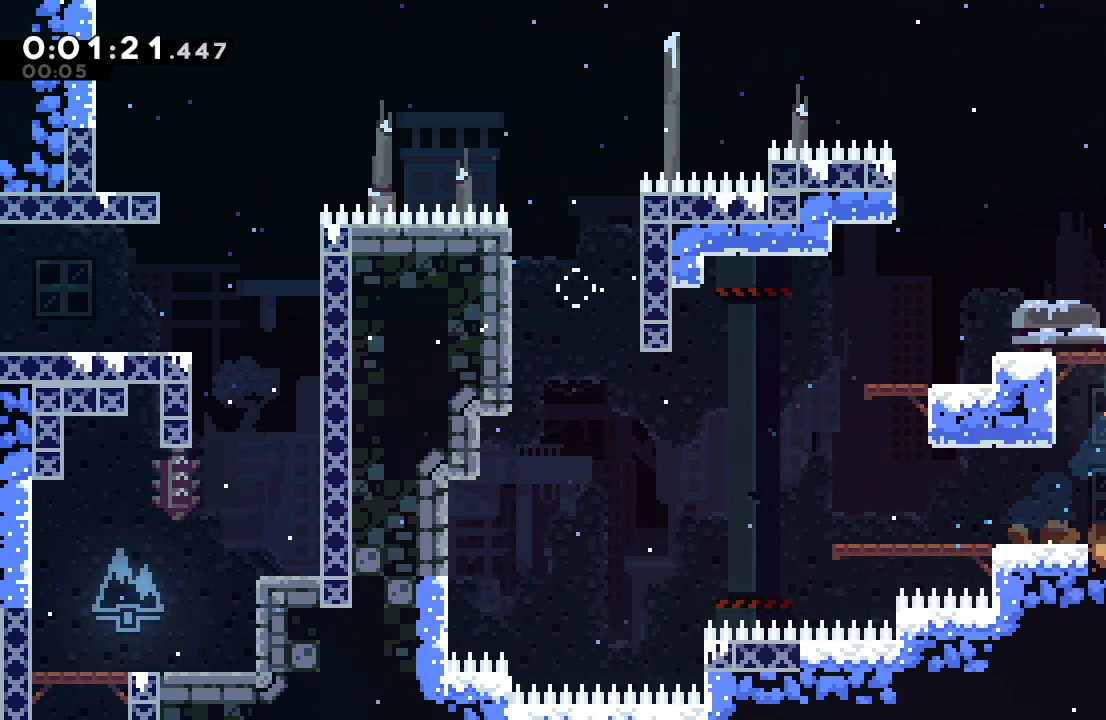
{"buttons": ["DPAD_RIGHT"], "left_stick": "center", "right_stick": "center", "events": [[33, "DPAD_RIGHT", "up"], [200, "DPAD_DOWN", "down"], [200, "DPAD_RIGHT", "down"], [233, "CROSS", "down"], [367, "CROSS", "up"], [400, "DPAD_DOWN", "up"]]}